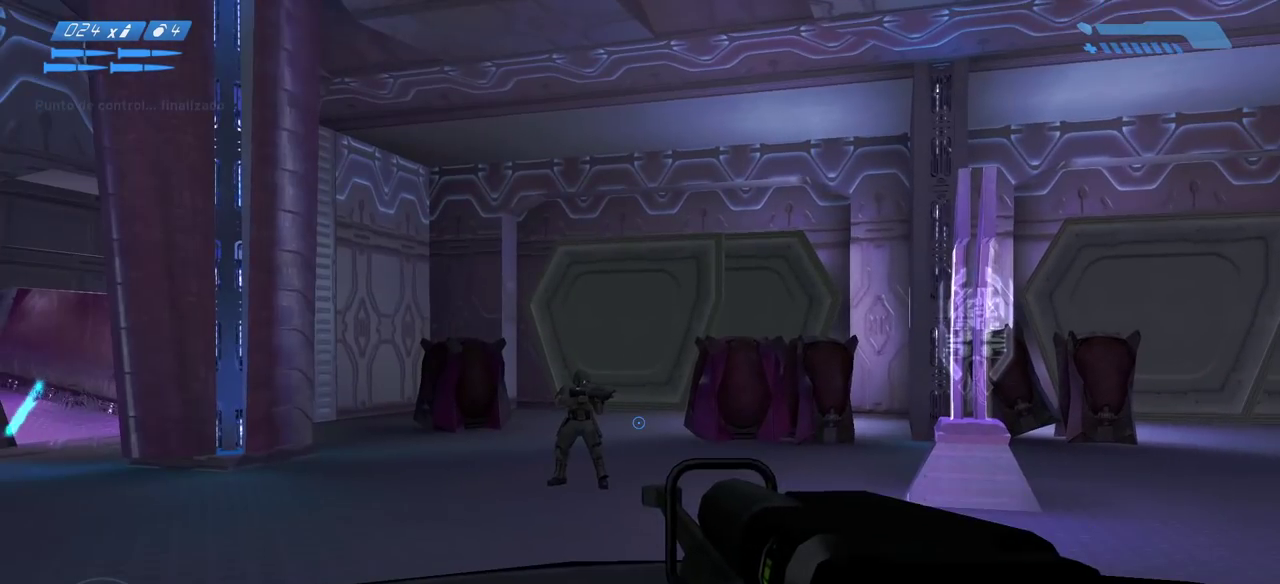
Gameplay with keyboard and mouse; each line is a JSON object with the keys and mouse buttons held at the frame after it. "events" lists presses ("down") and releases ("up") of "a", "ctrl", "d", "e", "f", "q", "r", "s", "shift", "space", "tab", "w", "mouse_left", "mouse_wheel", "mouse_right", "mouse_mb4" and "mouse_mb5" between this image and that frame as [ms after this image, input, new state], when the widget could be followed in between. "mouse_left", "mouse_wheel", "mouse_right", "mouse_mb4", "mouse_mb5" = the "left", "wheel", "right", "mb4", "mb5" buttons of the "mouse" list. No other keys are recorded. "wheel" means that the mouse wheel is clicked or scrolled. Mouse movement is not recorded.
{"keys": ["w"], "mouse": ["right"], "events": [[450, "mouse_right", "down"], [483, "w", "down"]]}
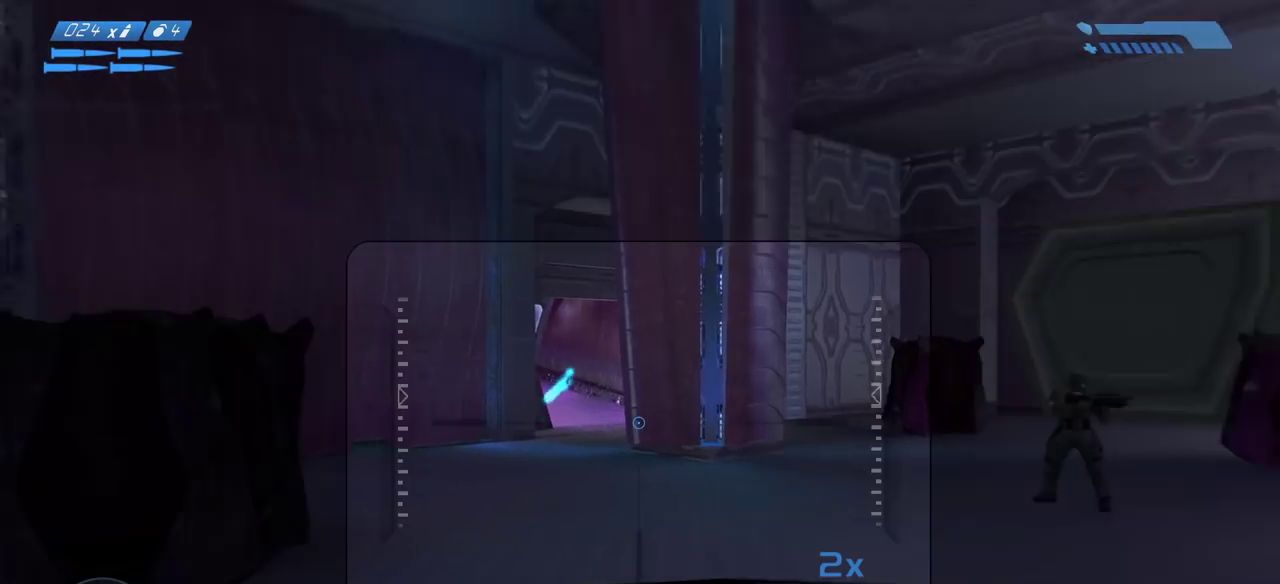
{"keys": ["w"], "mouse": ["left"], "events": [[50, "mouse_right", "up"], [500, "mouse_left", "down"]]}
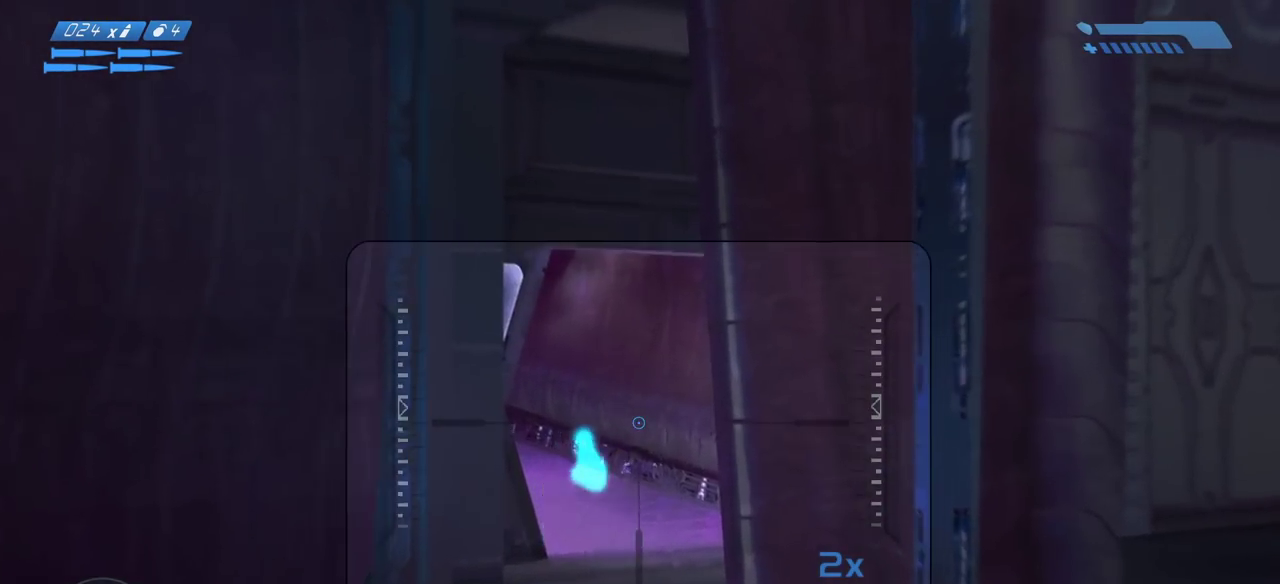
{"keys": ["r"], "mouse": [], "events": [[100, "w", "up"], [133, "mouse_left", "up"], [350, "r", "down"], [400, "r", "up"], [483, "r", "down"]]}
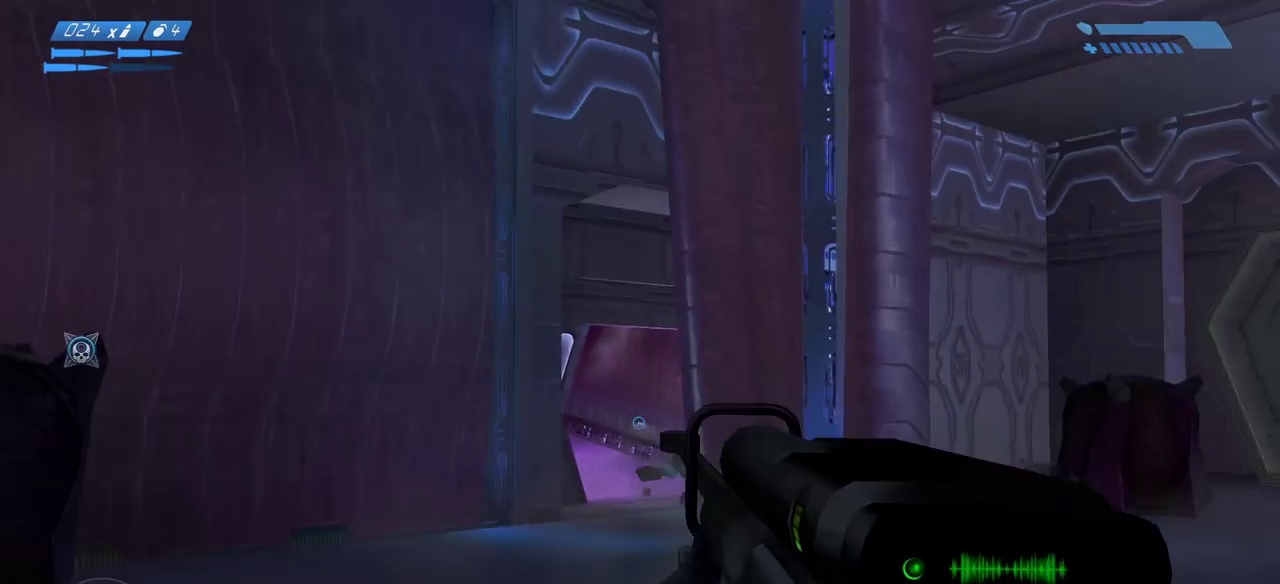
{"keys": ["d", "w"], "mouse": [], "events": [[50, "w", "down"], [67, "r", "up"], [183, "w", "up"], [200, "a", "down"], [233, "a", "up"], [300, "d", "down"], [417, "w", "down"]]}
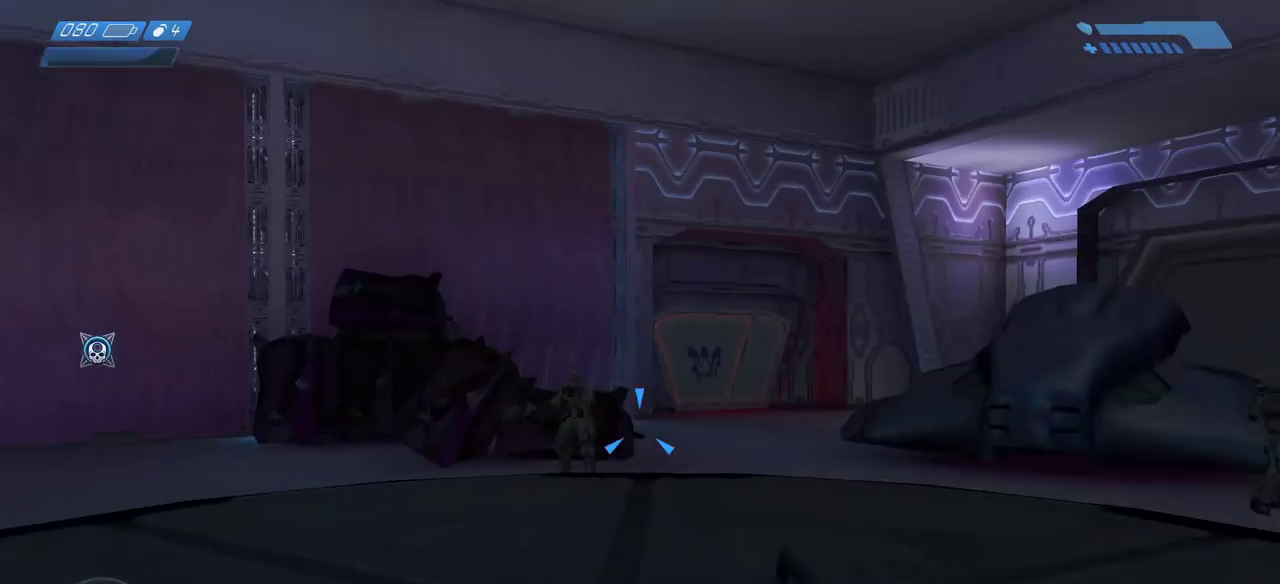
{"keys": ["w"], "mouse": [], "events": [[83, "d", "up"]]}
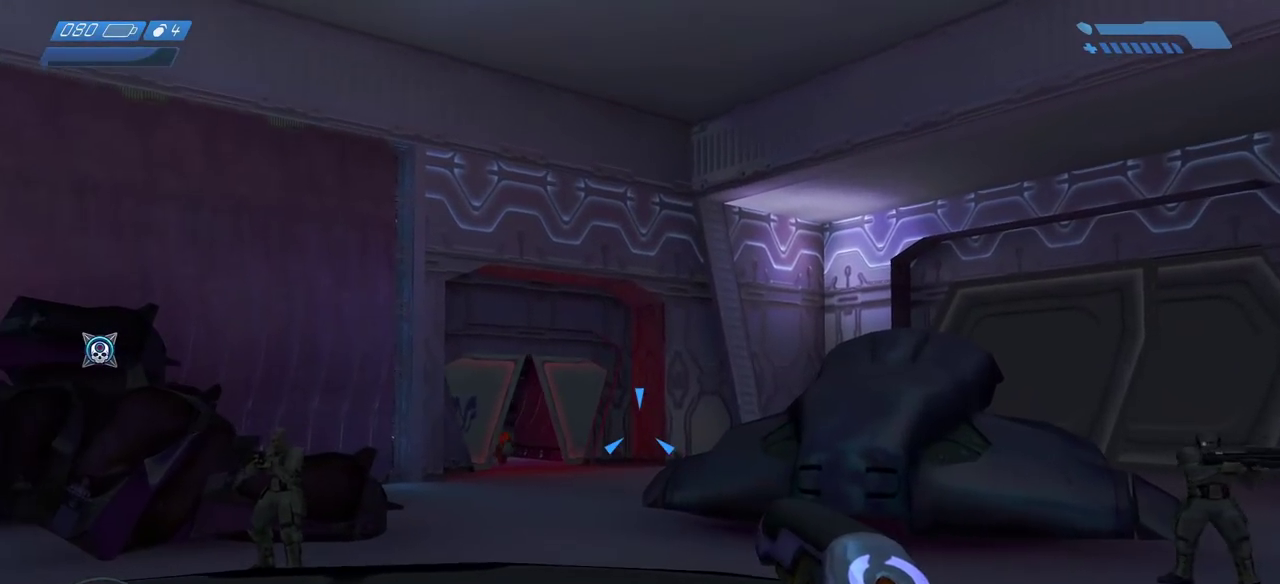
{"keys": ["w"], "mouse": ["left"], "events": [[267, "mouse_left", "down"], [367, "mouse_left", "up"], [433, "mouse_left", "down"]]}
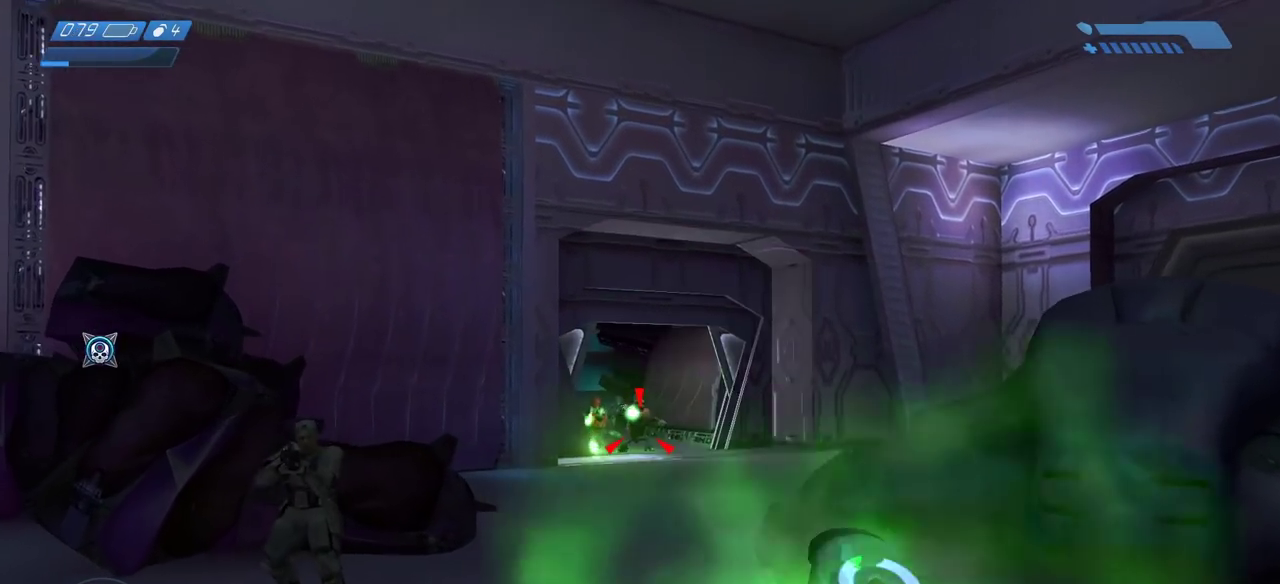
{"keys": ["w"], "mouse": ["left"], "events": [[33, "mouse_left", "up"], [100, "mouse_left", "down"], [217, "mouse_left", "up"], [267, "mouse_left", "down"], [383, "mouse_left", "up"], [433, "mouse_left", "down"]]}
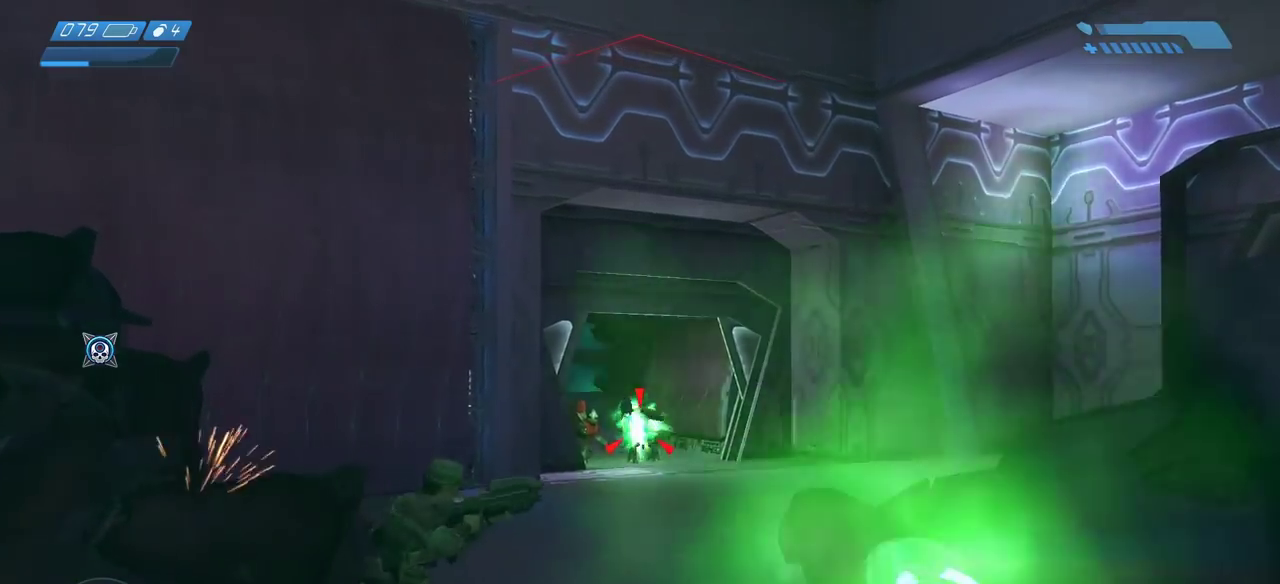
{"keys": ["w"], "mouse": [], "events": [[17, "mouse_left", "up"], [100, "mouse_left", "down"], [150, "d", "down"], [217, "mouse_left", "up"], [283, "mouse_left", "down"], [367, "mouse_left", "up"], [383, "d", "up"]]}
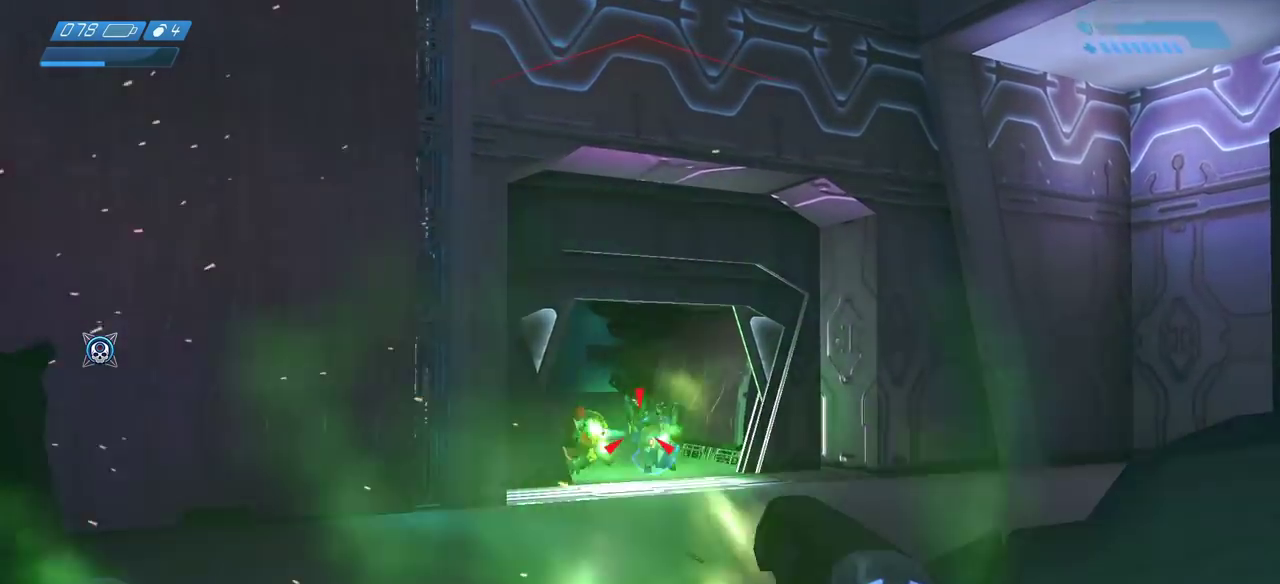
{"keys": ["s"], "mouse": [], "events": [[250, "w", "up"], [300, "mouse_mb5", "down"], [383, "s", "down"], [417, "mouse_mb5", "up"]]}
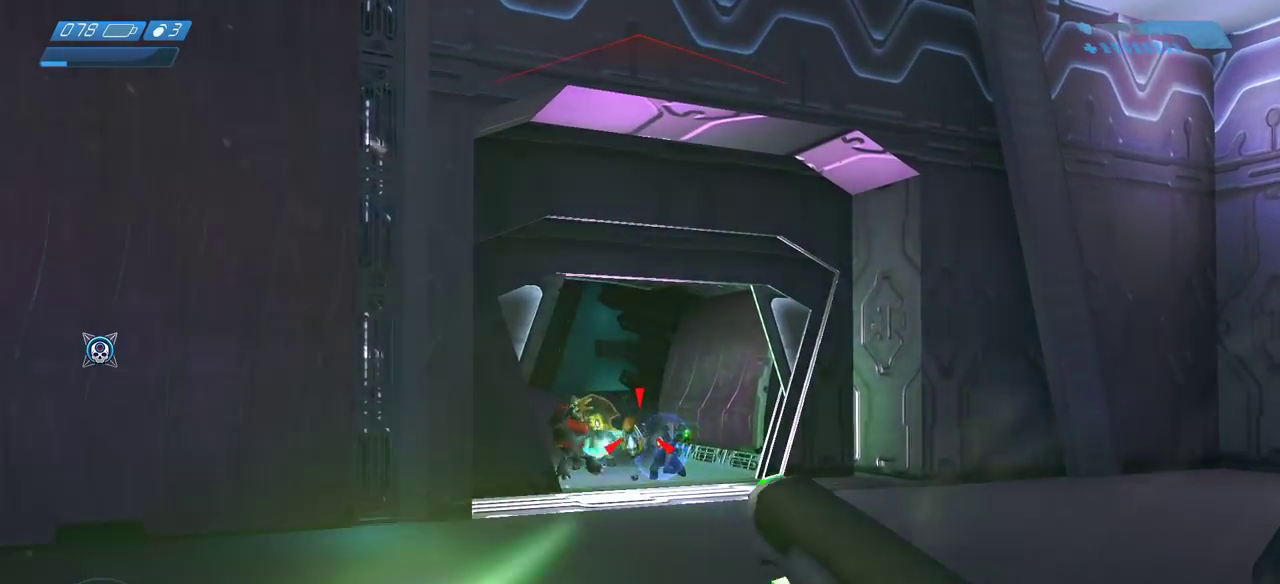
{"keys": ["s", "space"], "mouse": [], "events": [[433, "space", "down"]]}
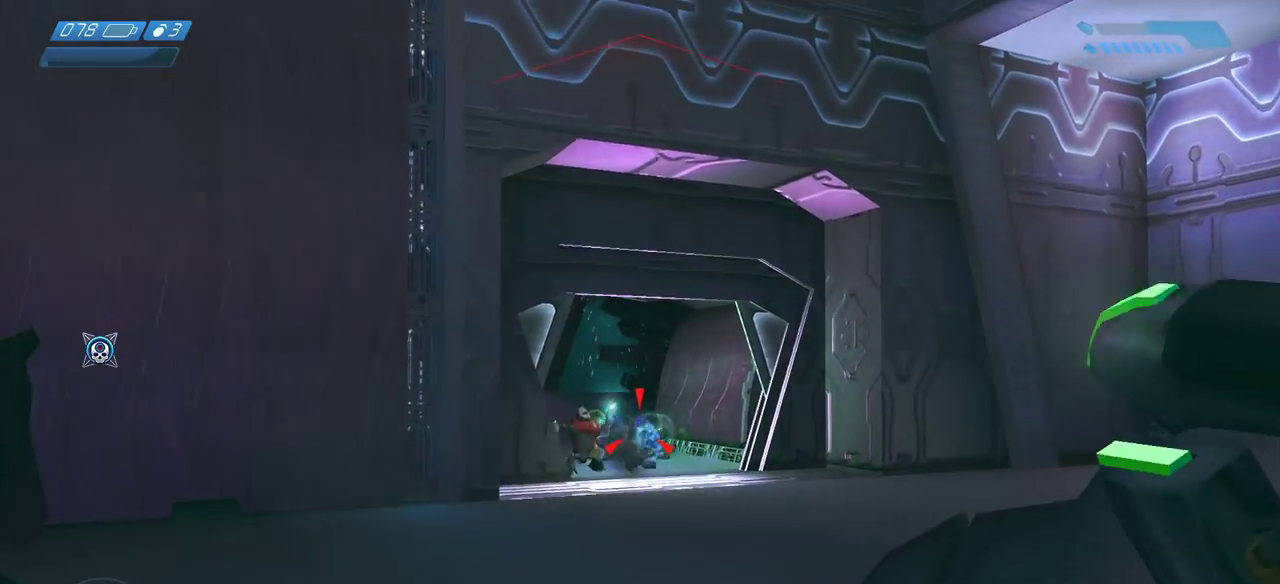
{"keys": ["s"], "mouse": [], "events": [[117, "a", "down"], [117, "space", "up"], [467, "a", "up"]]}
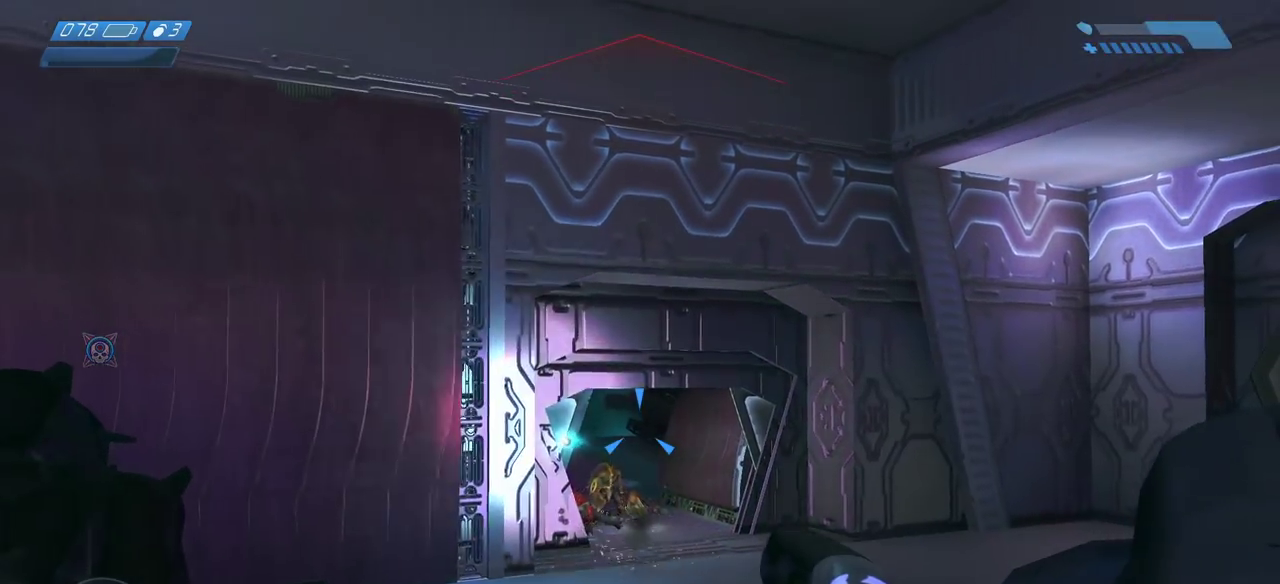
{"keys": ["s"], "mouse": [], "events": []}
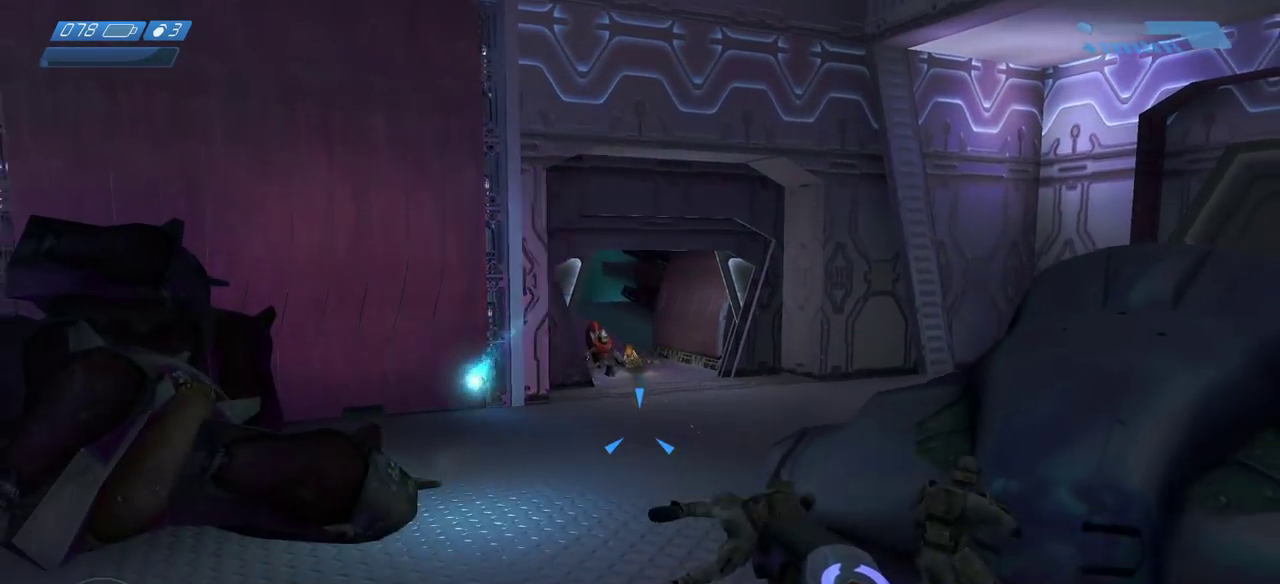
{"keys": ["a", "s"], "mouse": [], "events": [[333, "a", "down"]]}
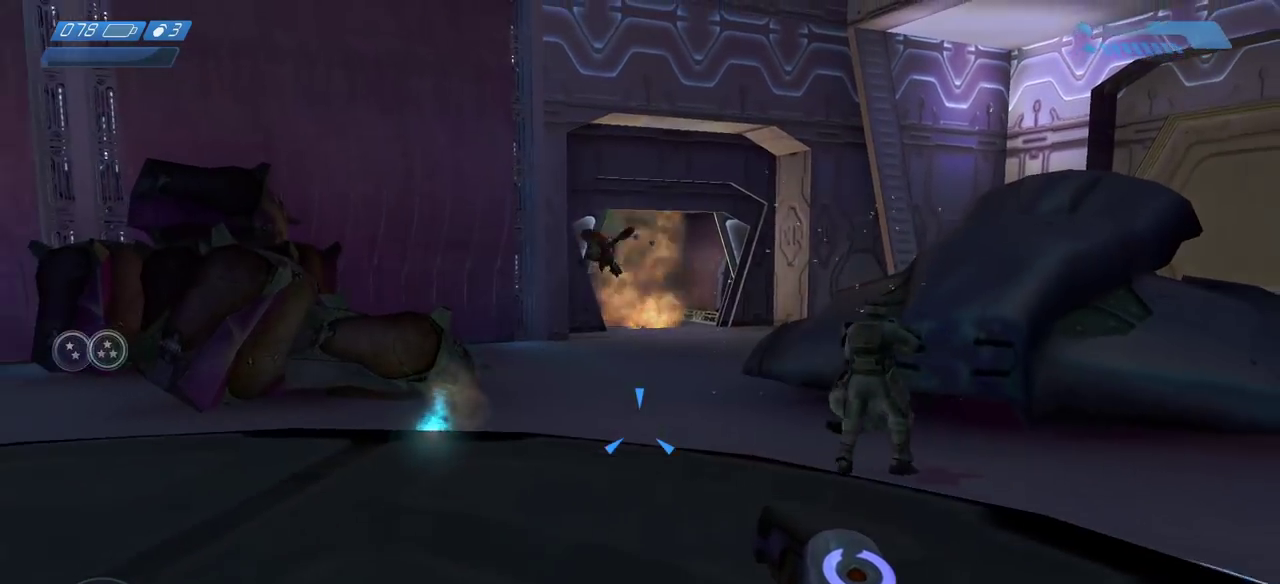
{"keys": ["a", "w"], "mouse": [], "events": [[283, "s", "up"], [433, "w", "down"]]}
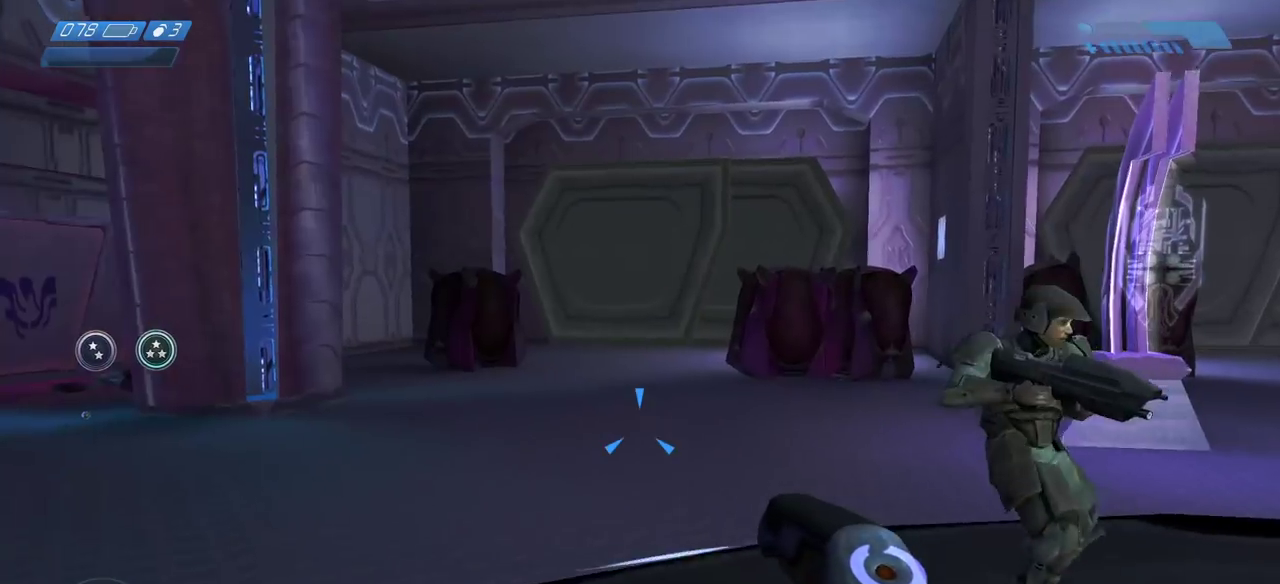
{"keys": ["w"], "mouse": [], "events": [[267, "a", "up"]]}
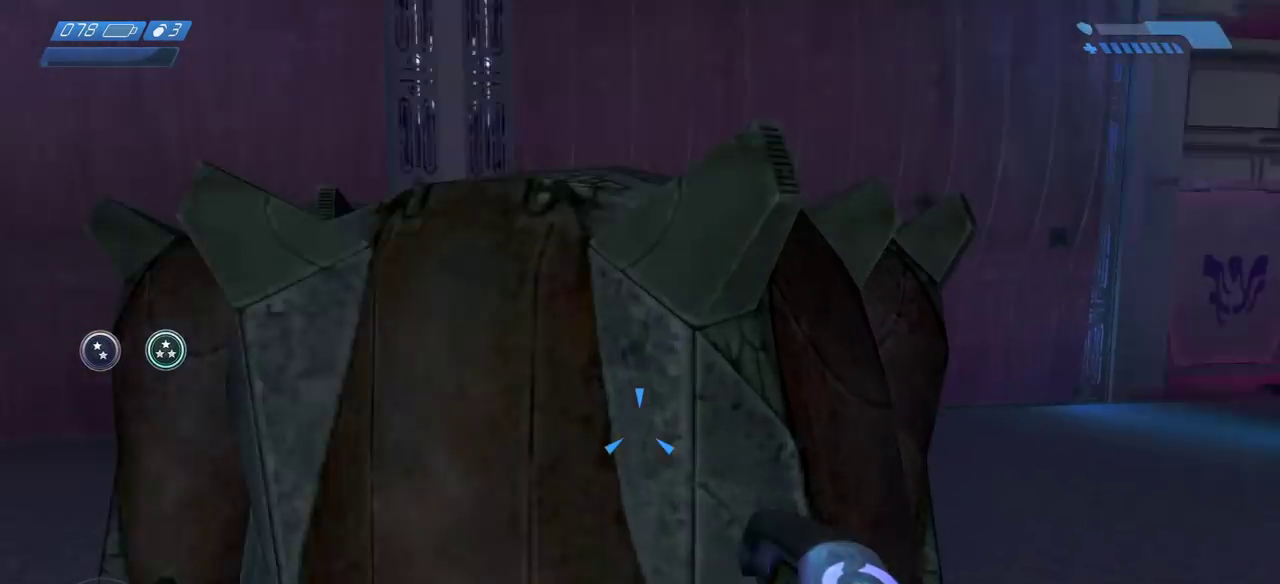
{"keys": ["w"], "mouse": [], "events": []}
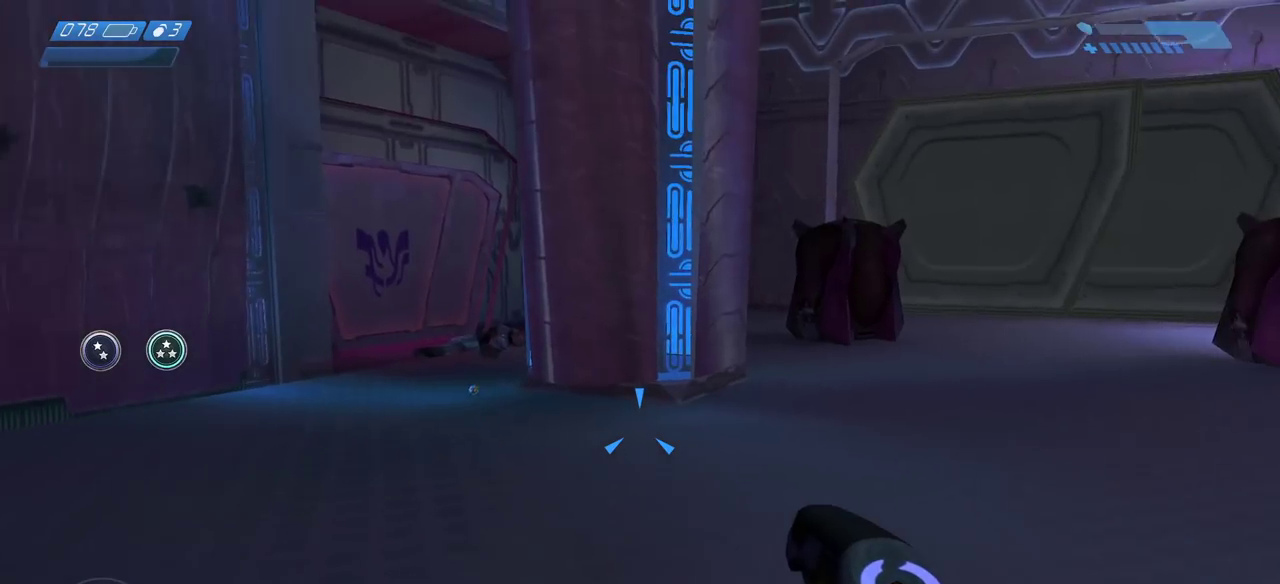
{"keys": ["w"], "mouse": [], "events": []}
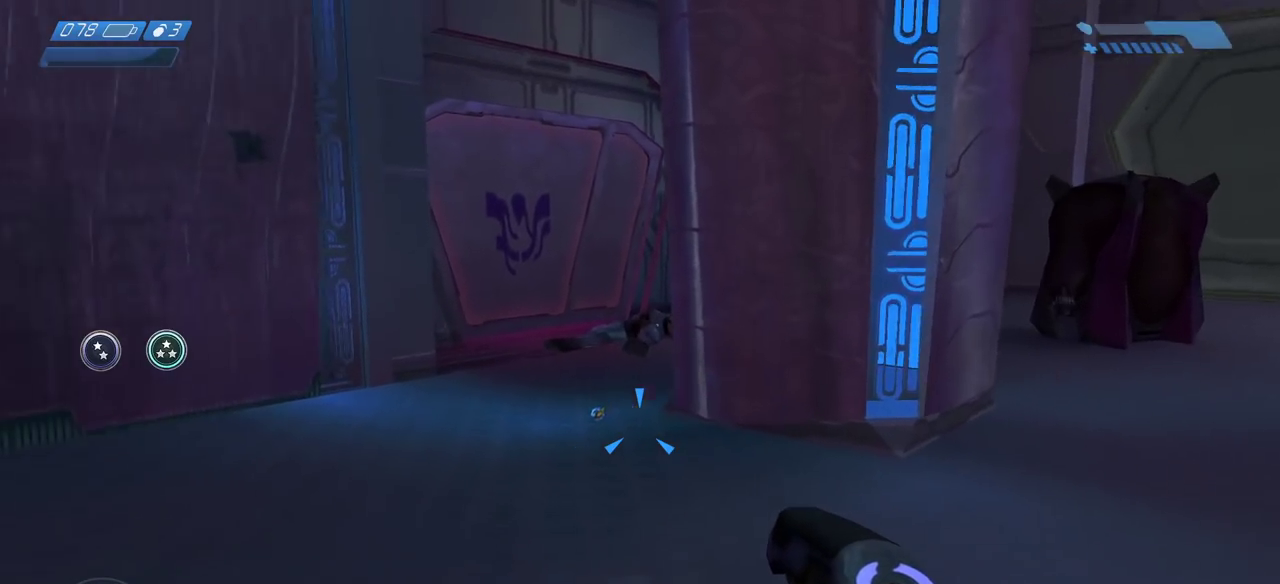
{"keys": ["w"], "mouse": [], "events": []}
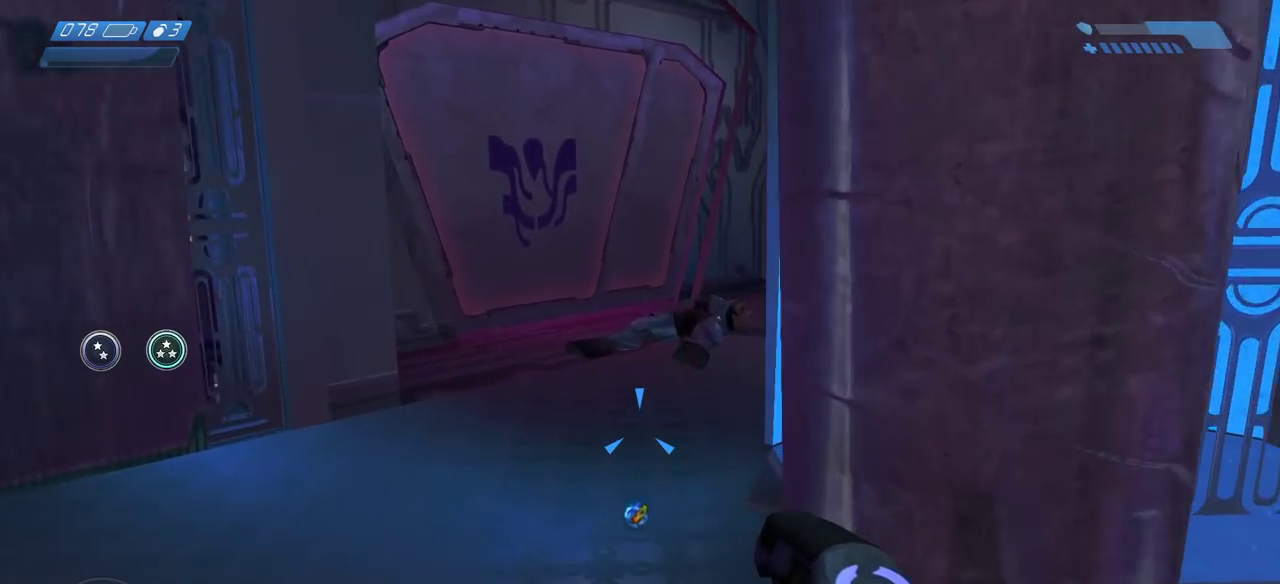
{"keys": ["w"], "mouse": [], "events": []}
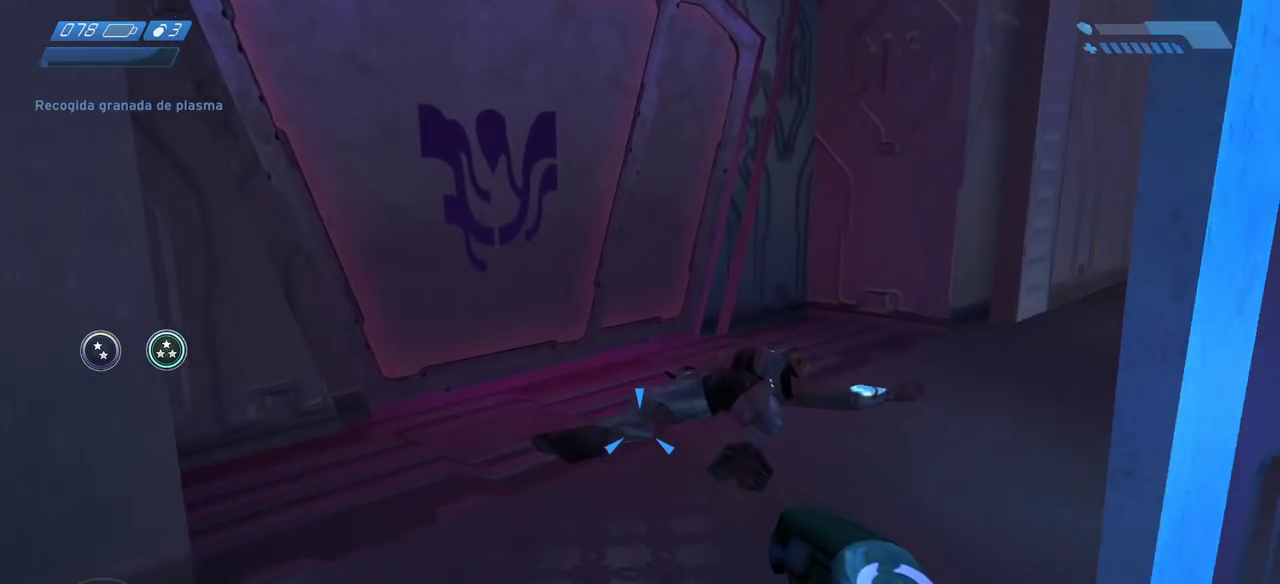
{"keys": ["w"], "mouse": [], "events": []}
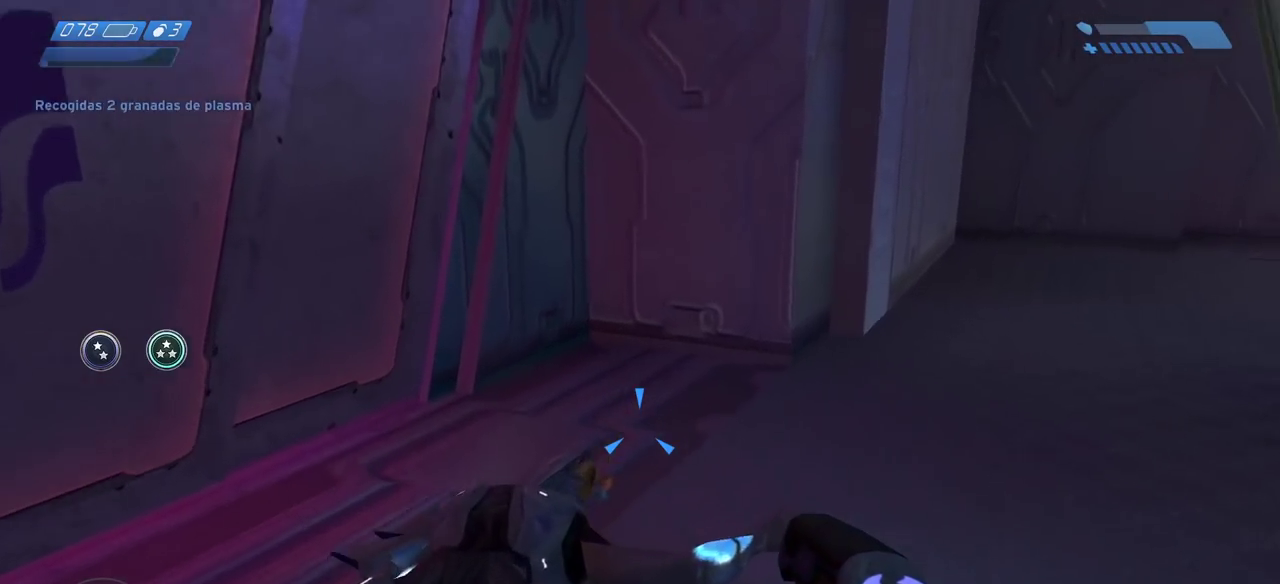
{"keys": ["f", "w"], "mouse": [], "events": [[467, "f", "down"]]}
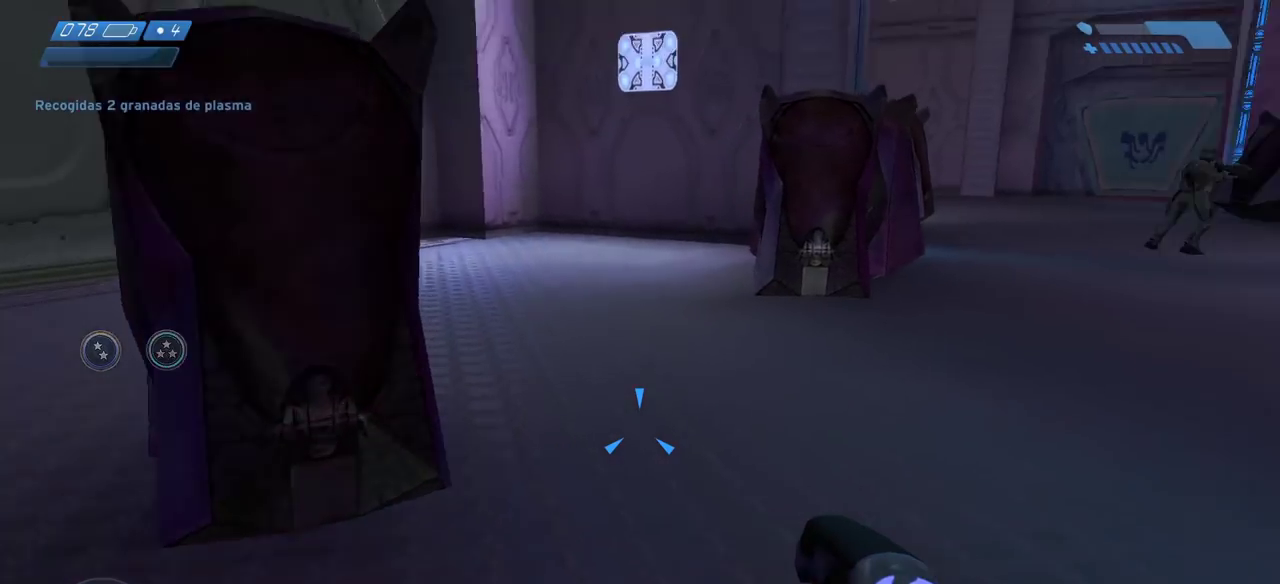
{"keys": ["w"], "mouse": ["left"], "events": [[117, "f", "up"], [483, "mouse_left", "down"]]}
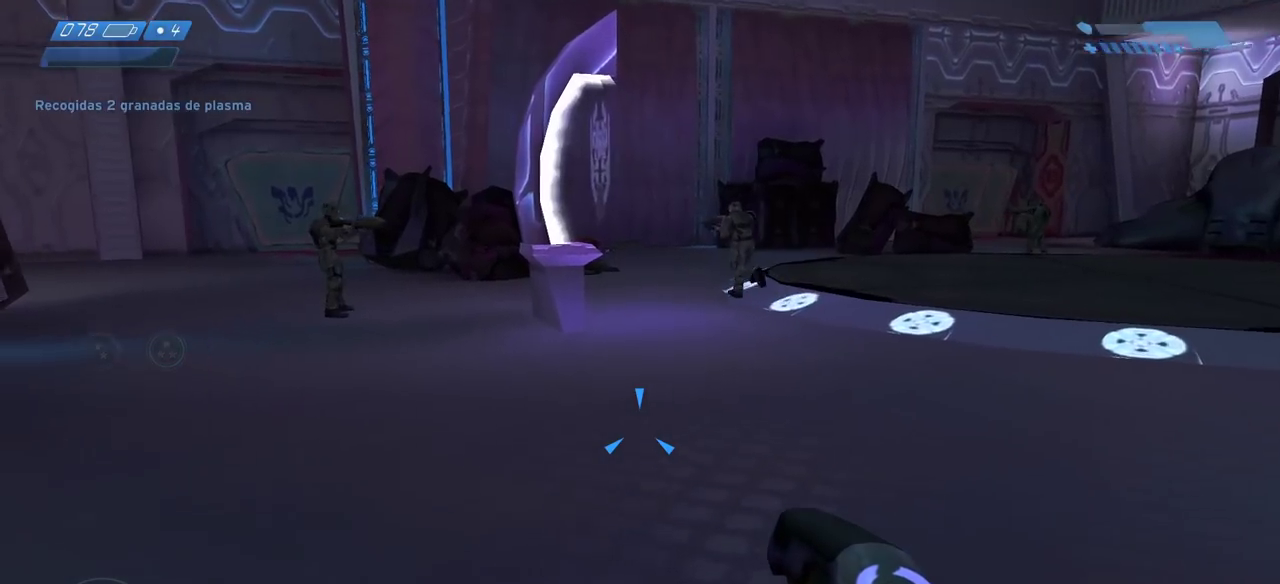
{"keys": ["d", "w"], "mouse": ["left"], "events": [[17, "mouse_left", "up"], [150, "d", "down"], [383, "mouse_left", "down"]]}
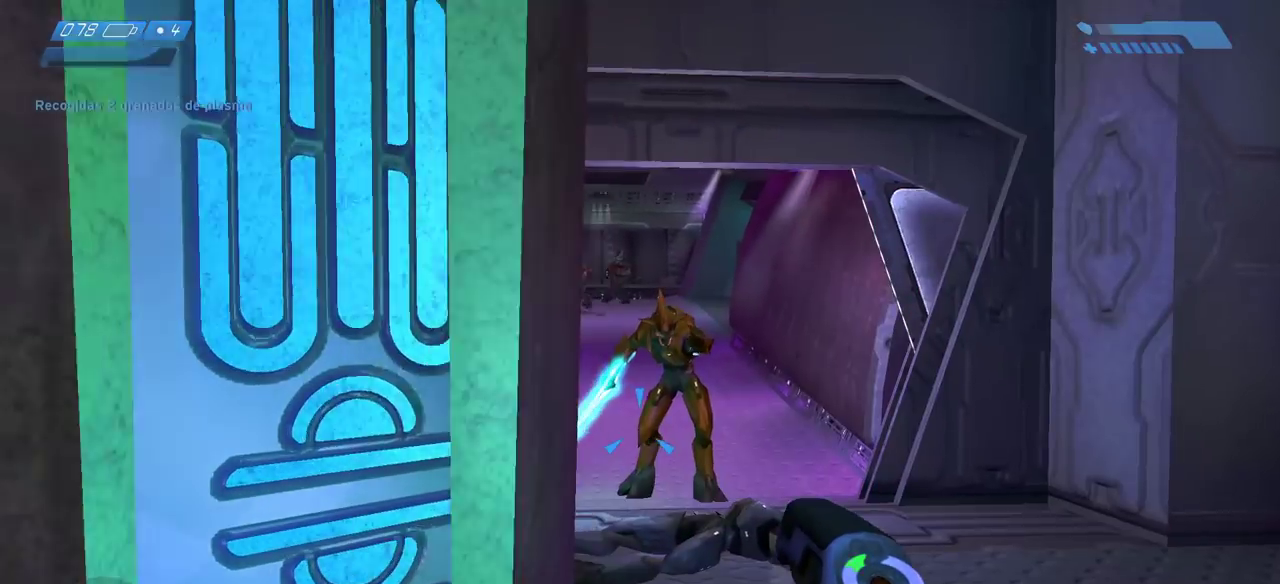
{"keys": [], "mouse": ["left"], "events": [[33, "d", "up"], [417, "w", "up"]]}